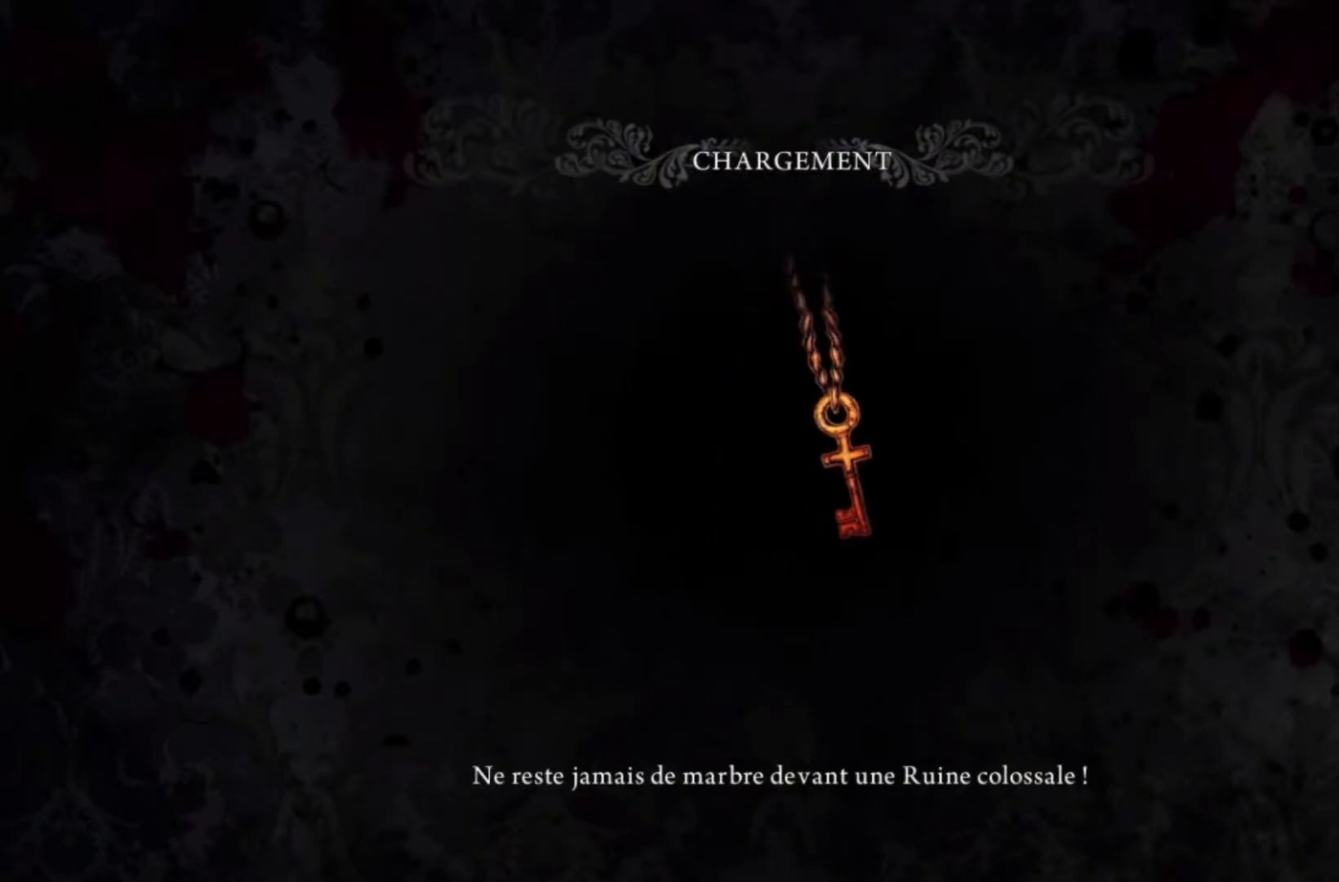
Gameplay with a controller (Xbox layout); each line is a JSON object with the inputs held at the frame after it. "events" lists button and stick changes between this image and that frame as [ms after this image, input, new state], when the widget could be followed in between. Not read: L1 L2 L3 R2 R3.
{"buttons": [], "left_stick": "center", "right_stick": "center", "events": [[66, "SELECT", "down"], [400, "SELECT", "up"]]}
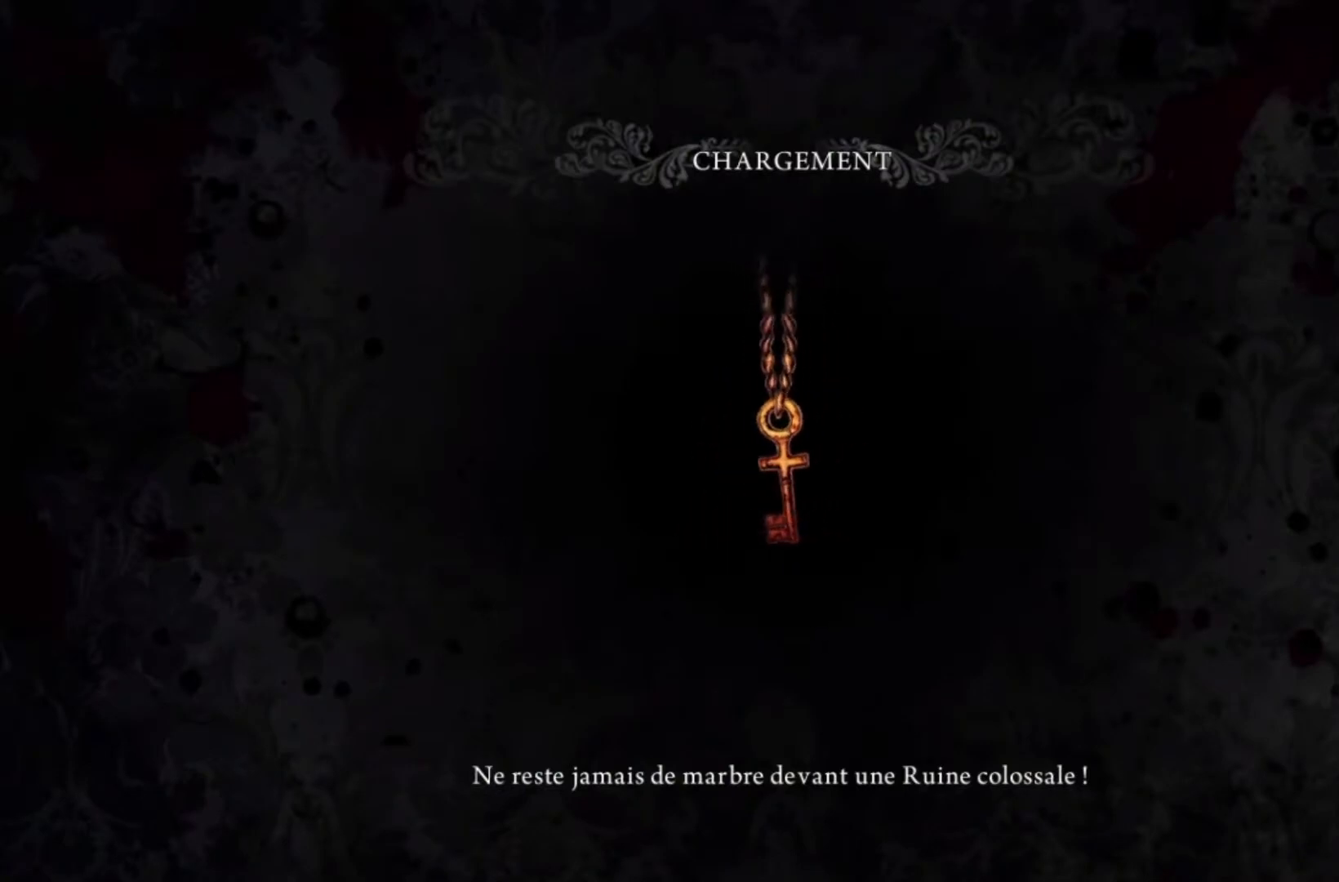
{"buttons": ["SELECT"], "left_stick": "center", "right_stick": "center", "events": [[34, "SELECT", "down"], [334, "SELECT", "up"], [467, "SELECT", "down"]]}
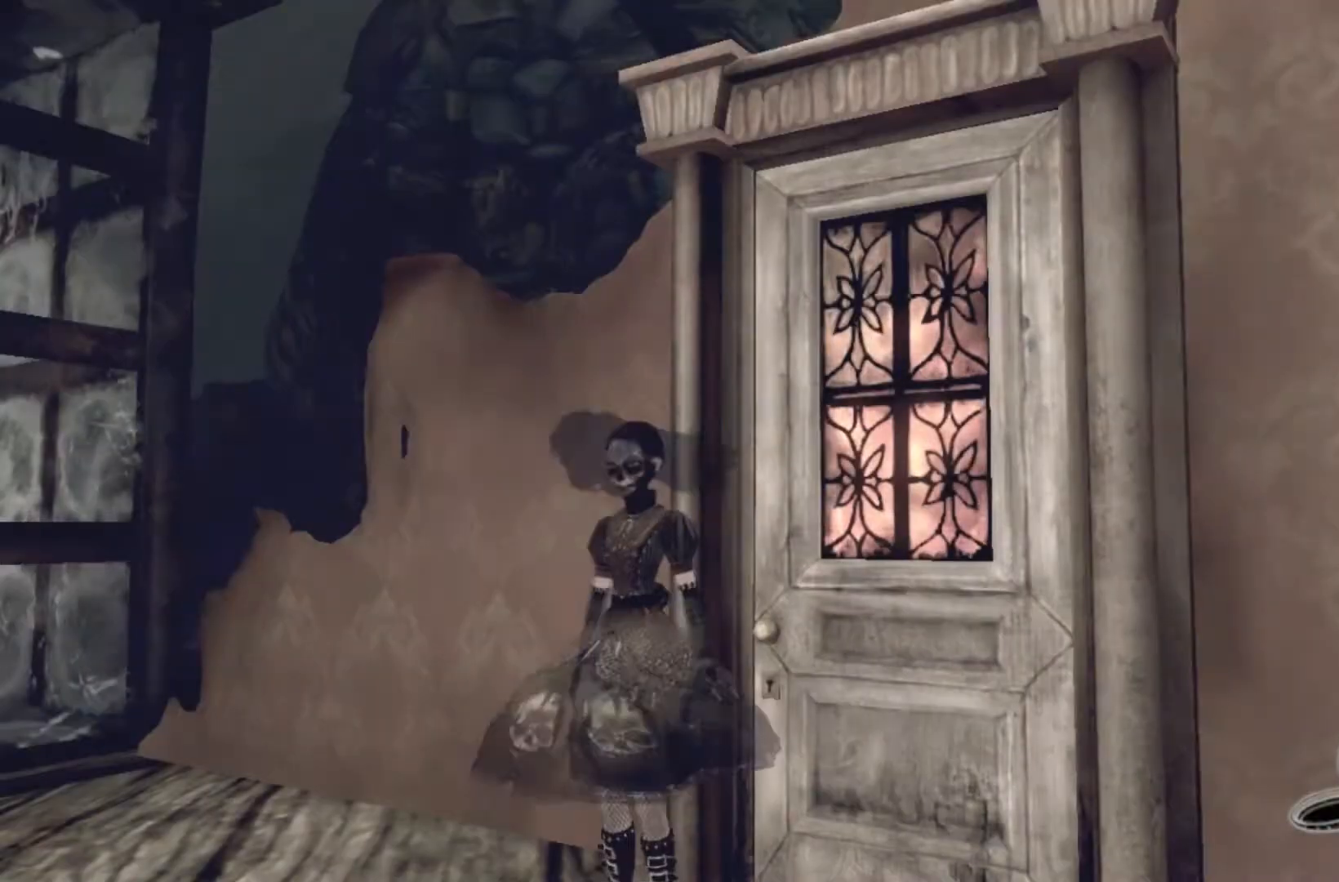
{"buttons": [], "left_stick": "center", "right_stick": "center", "events": [[200, "SELECT", "up"]]}
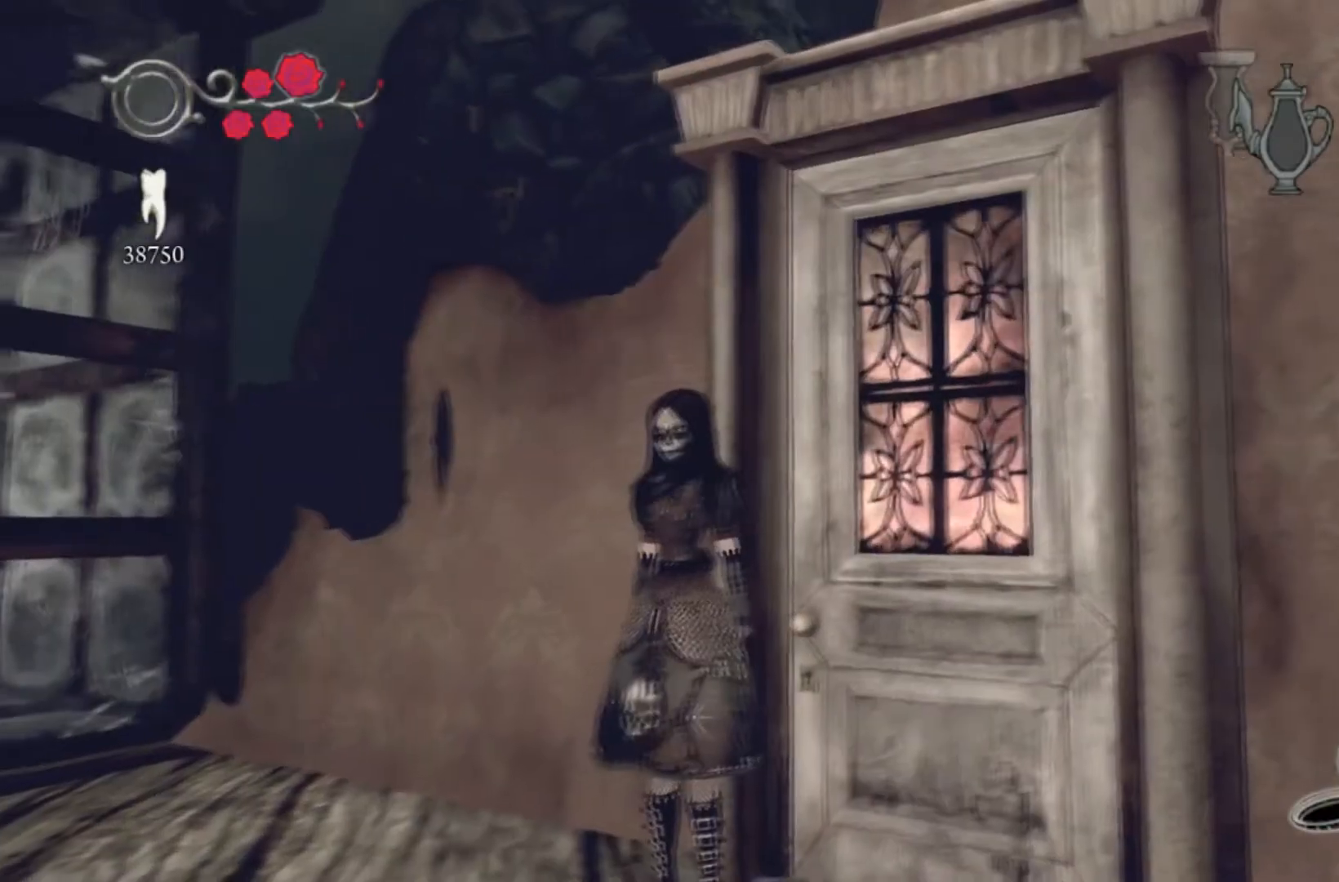
{"buttons": ["SELECT"], "left_stick": "center", "right_stick": "center", "events": [[367, "SELECT", "down"]]}
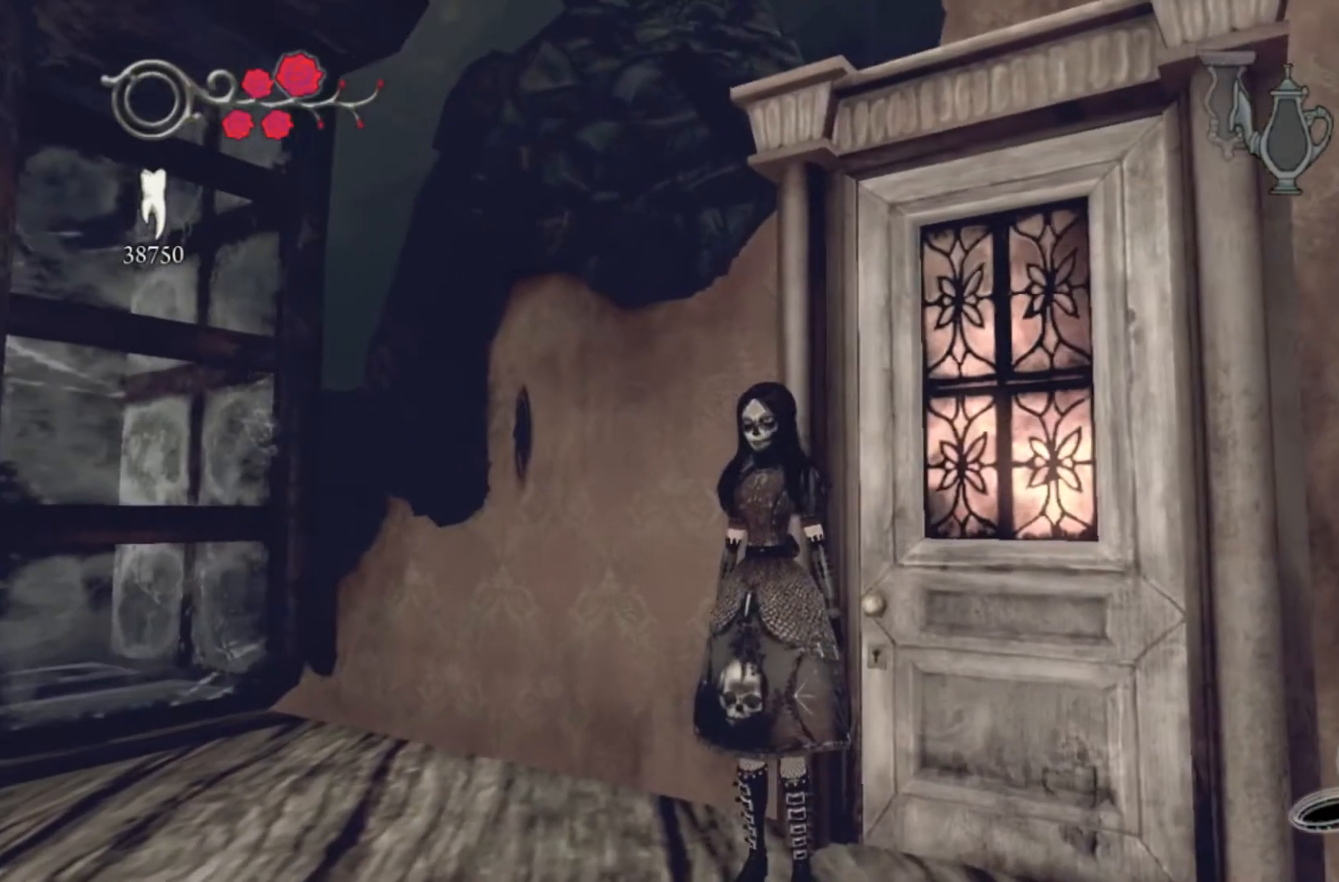
{"buttons": ["SELECT"], "left_stick": "center", "right_stick": "center", "events": [[200, "SELECT", "up"], [500, "SELECT", "down"]]}
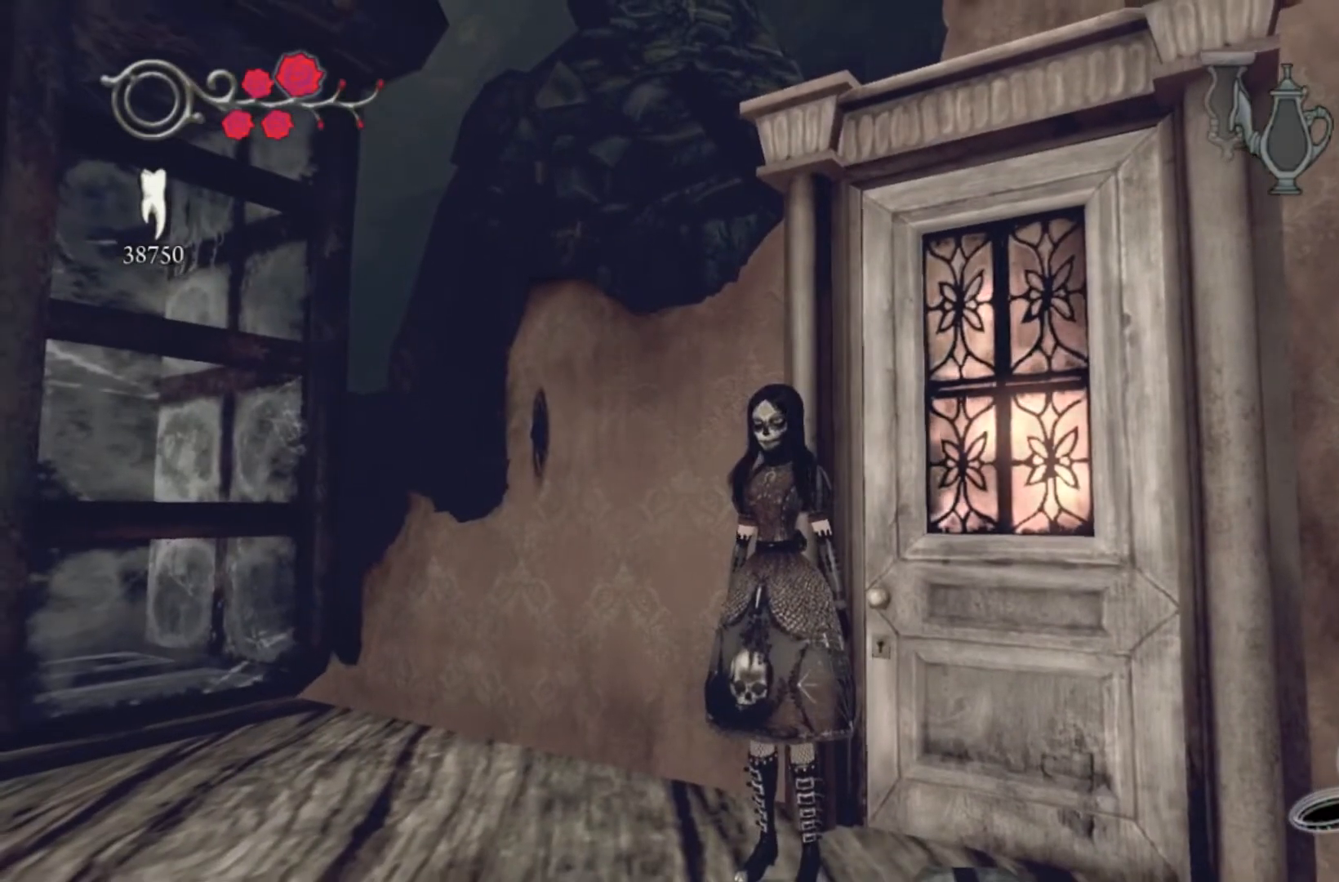
{"buttons": [], "left_stick": "center", "right_stick": "center", "events": [[334, "SELECT", "up"]]}
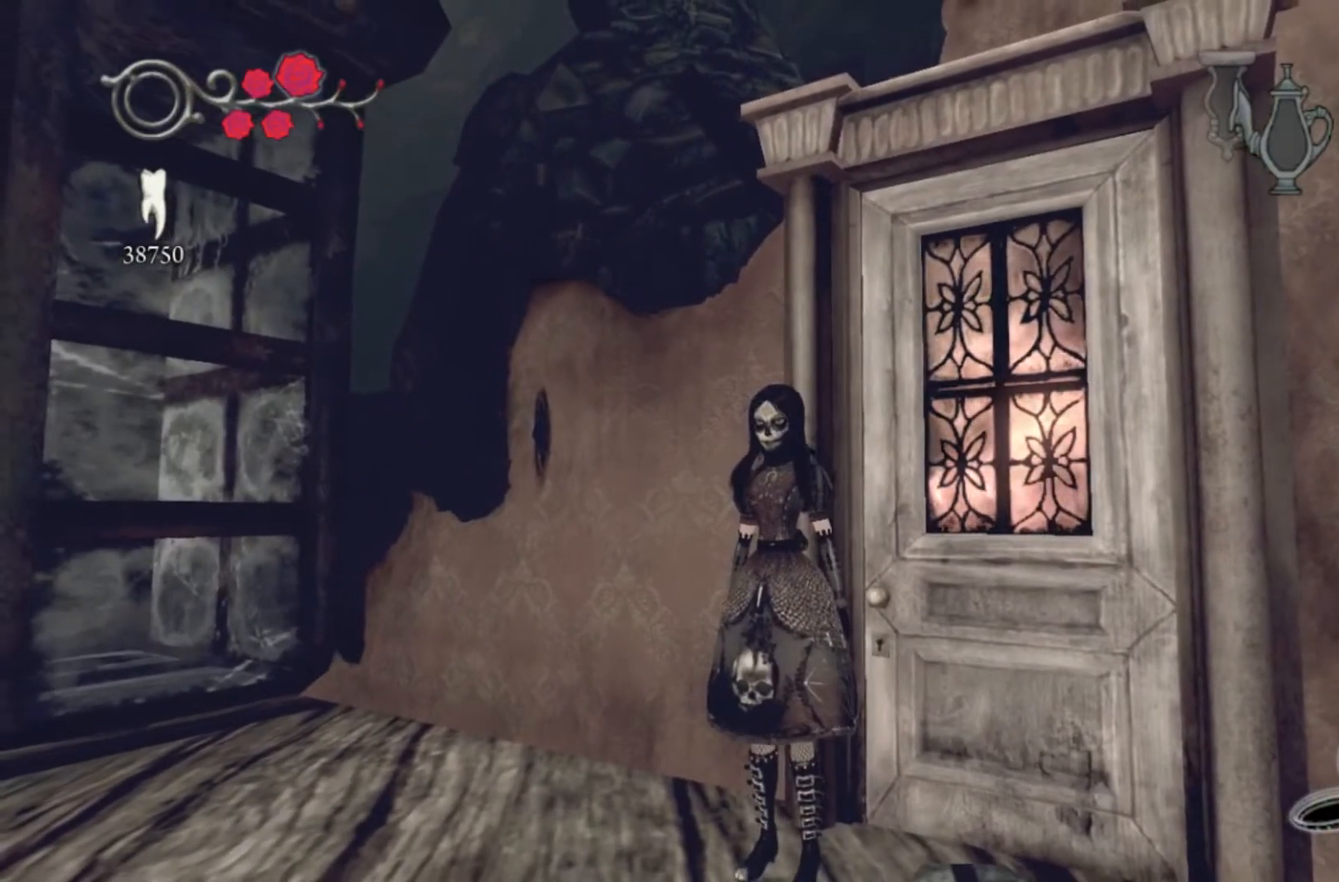
{"buttons": [], "left_stick": "center", "right_stick": "center", "events": []}
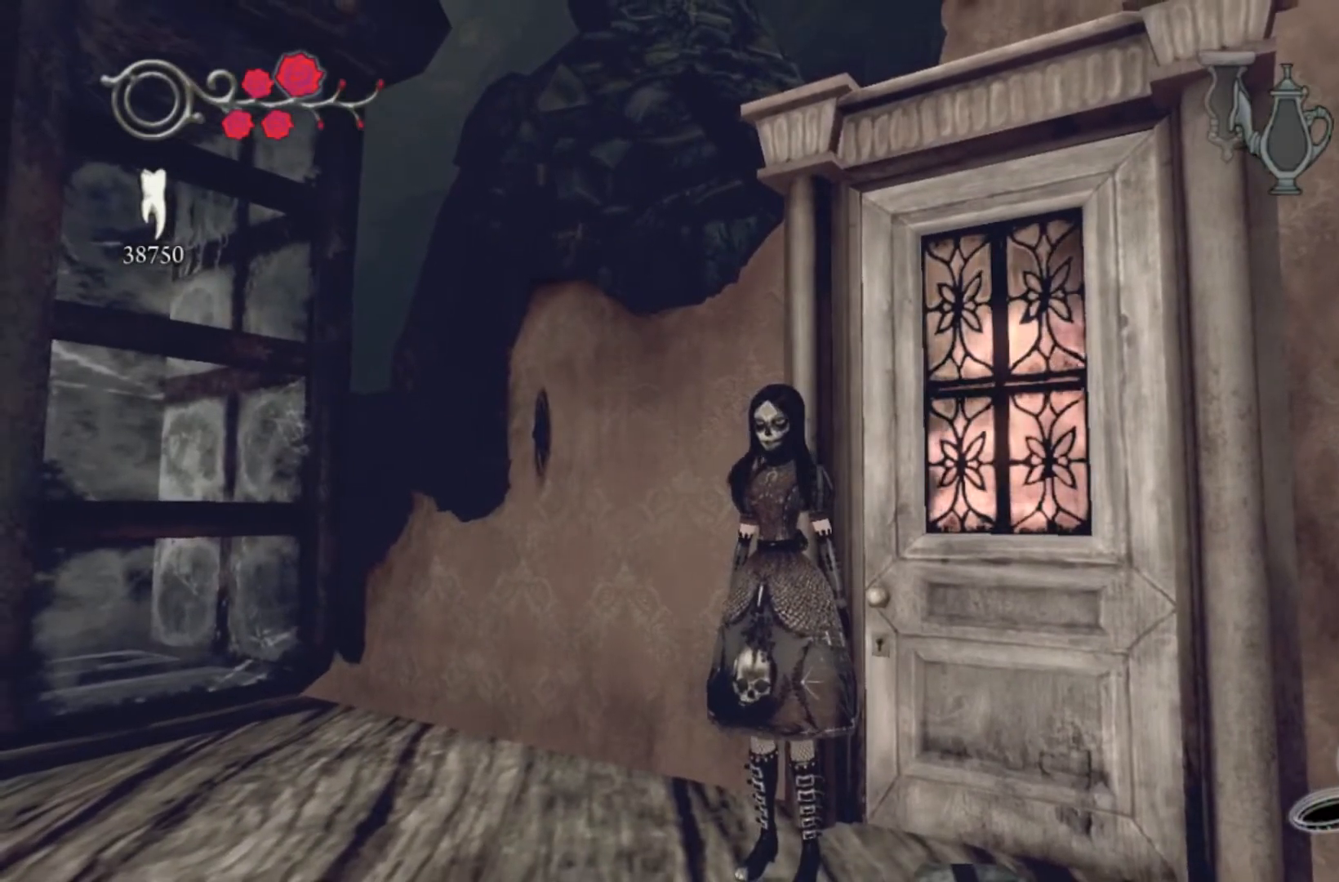
{"buttons": [], "left_stick": "center", "right_stick": "center", "events": []}
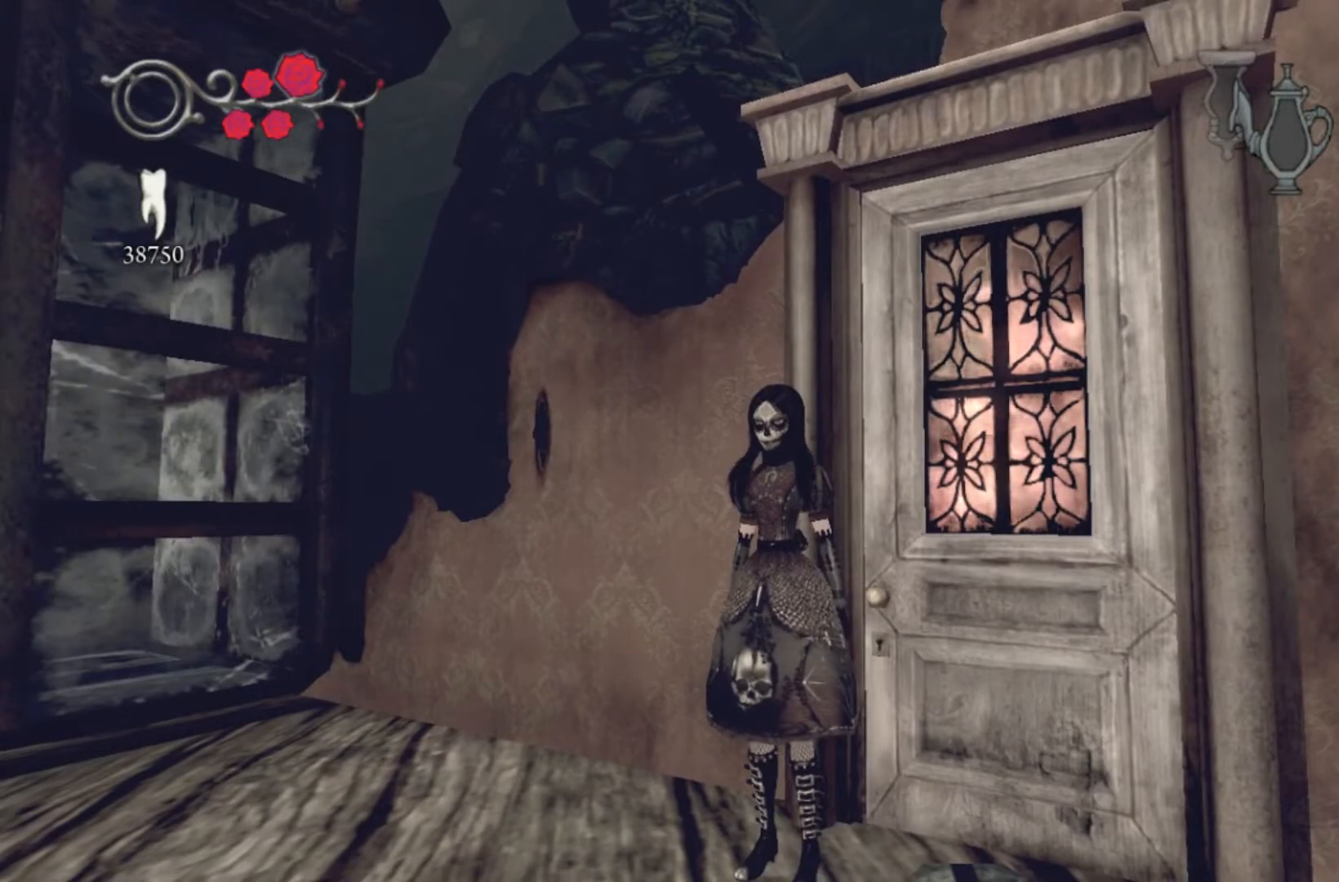
{"buttons": [], "left_stick": "center", "right_stick": "left", "events": [[166, "right_stick", "left"]]}
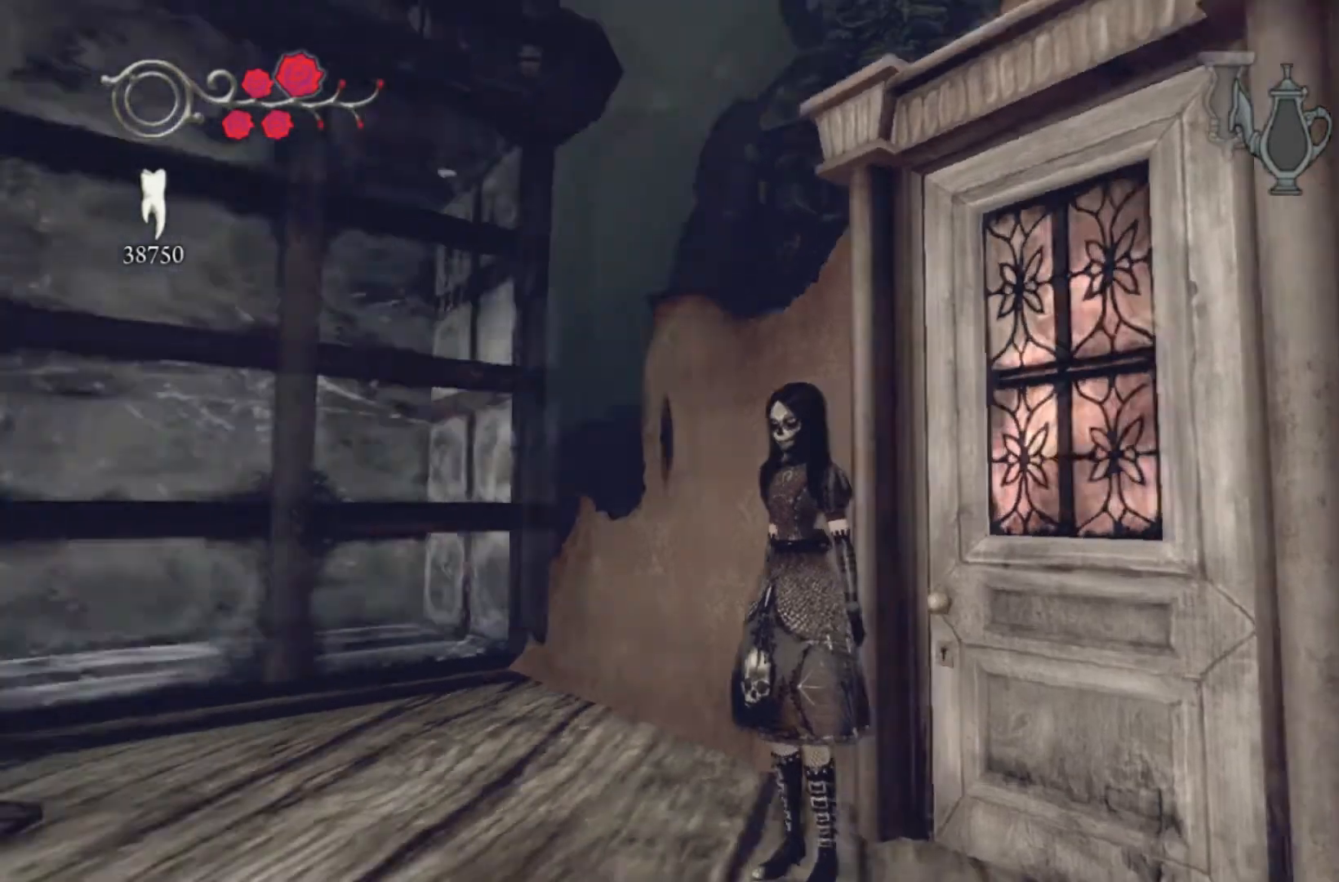
{"buttons": [], "left_stick": "up-left", "right_stick": "down-left", "events": [[134, "left_stick", "left"], [401, "left_stick", "up-left"], [434, "right_stick", "down-left"]]}
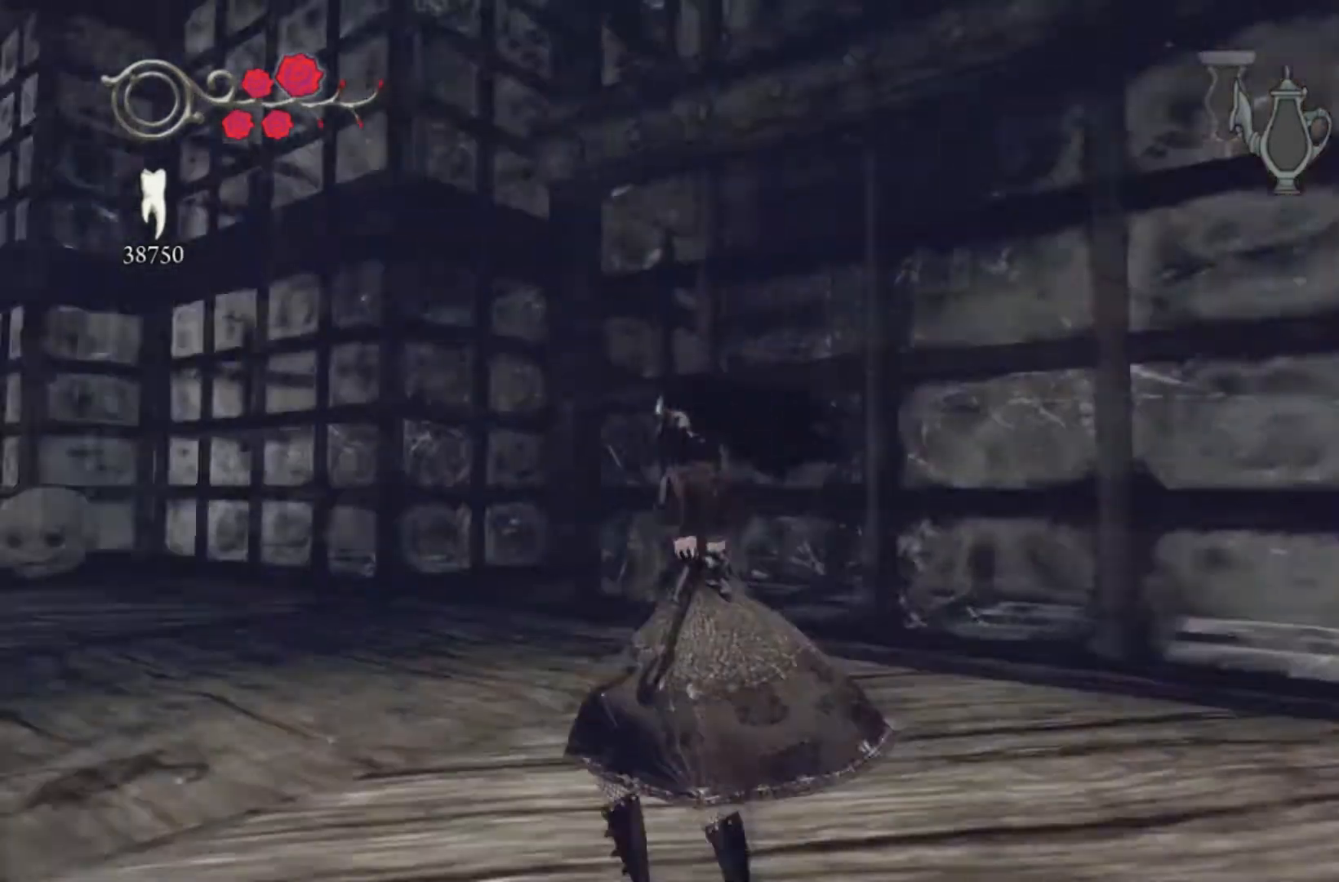
{"buttons": [], "left_stick": "up", "right_stick": "center", "events": [[100, "left_stick", "up"], [433, "right_stick", "center"]]}
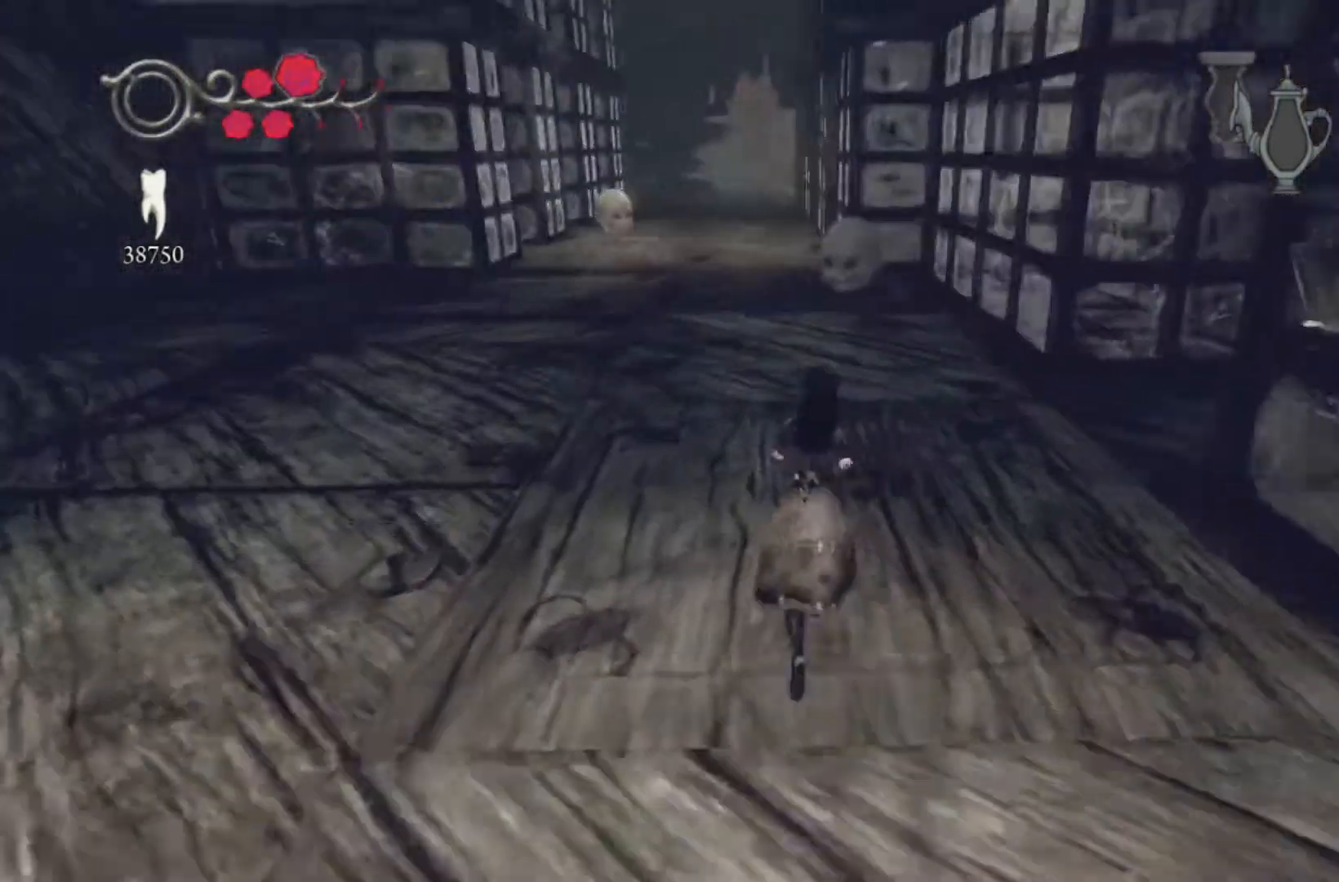
{"buttons": ["A"], "left_stick": "up", "right_stick": "center", "events": [[401, "A", "down"]]}
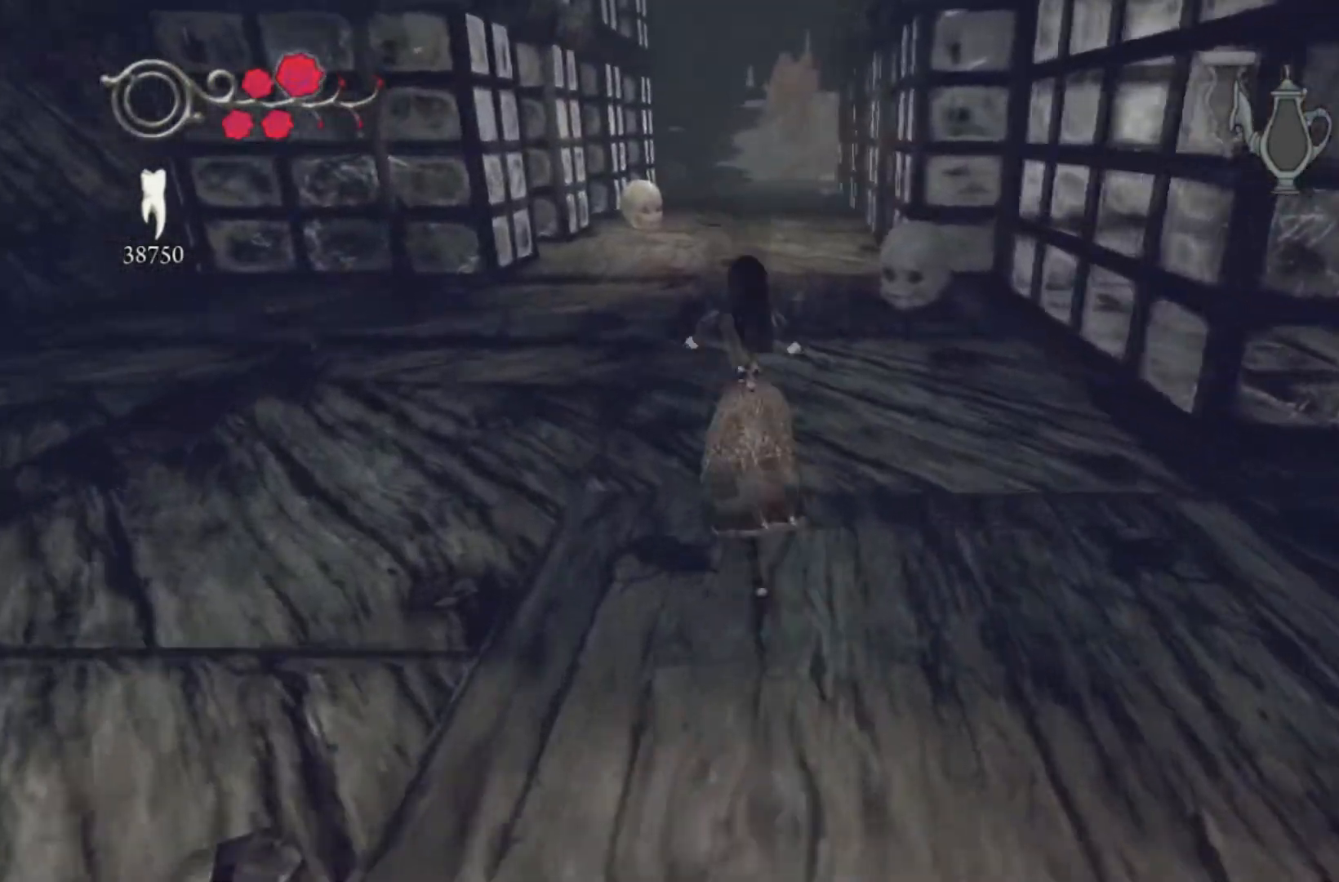
{"buttons": ["A"], "left_stick": "up", "right_stick": "center", "events": [[66, "R1", "down"], [66, "left_stick", "up-left"], [267, "R1", "up"], [400, "left_stick", "up"]]}
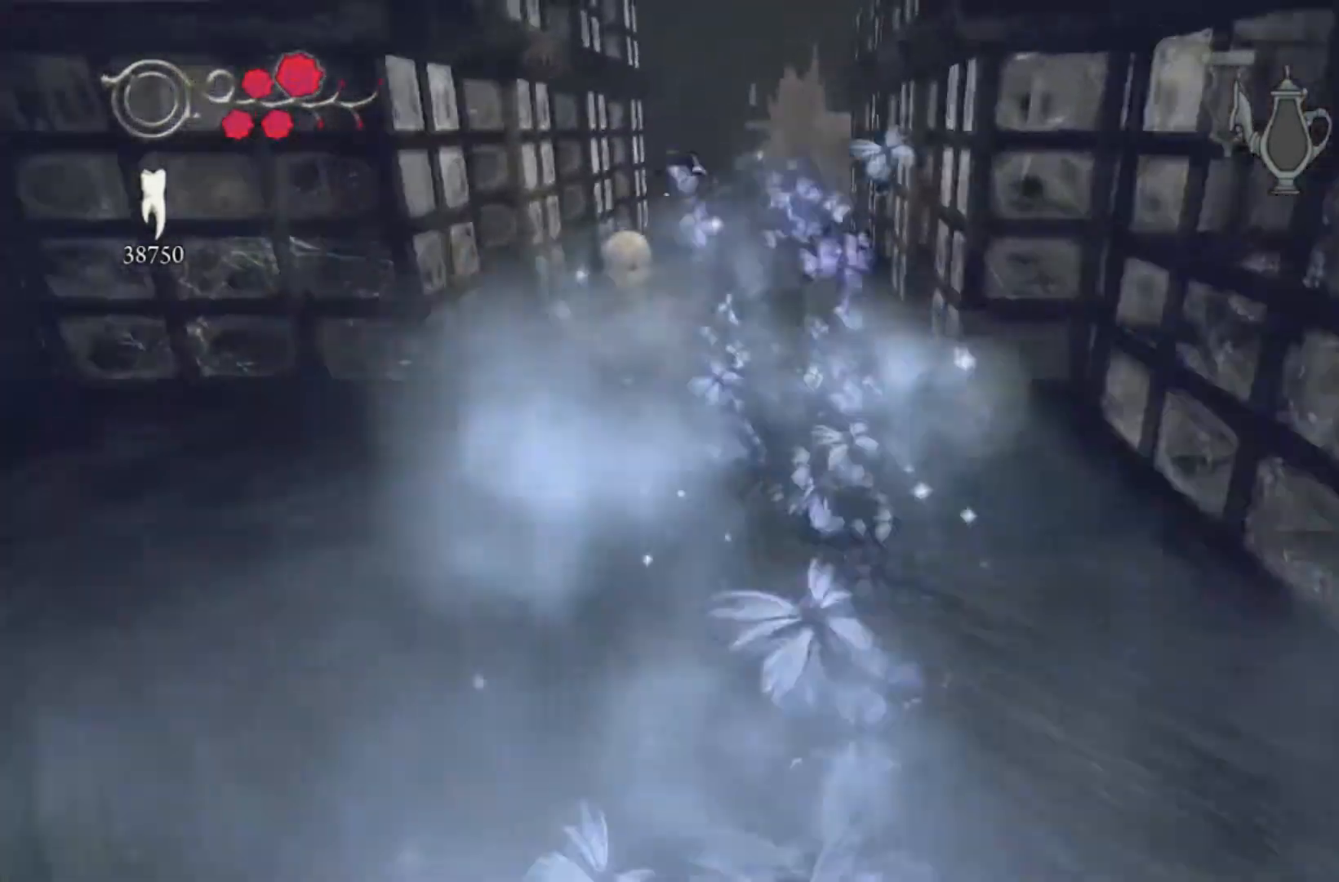
{"buttons": ["A"], "left_stick": "up", "right_stick": "center", "events": []}
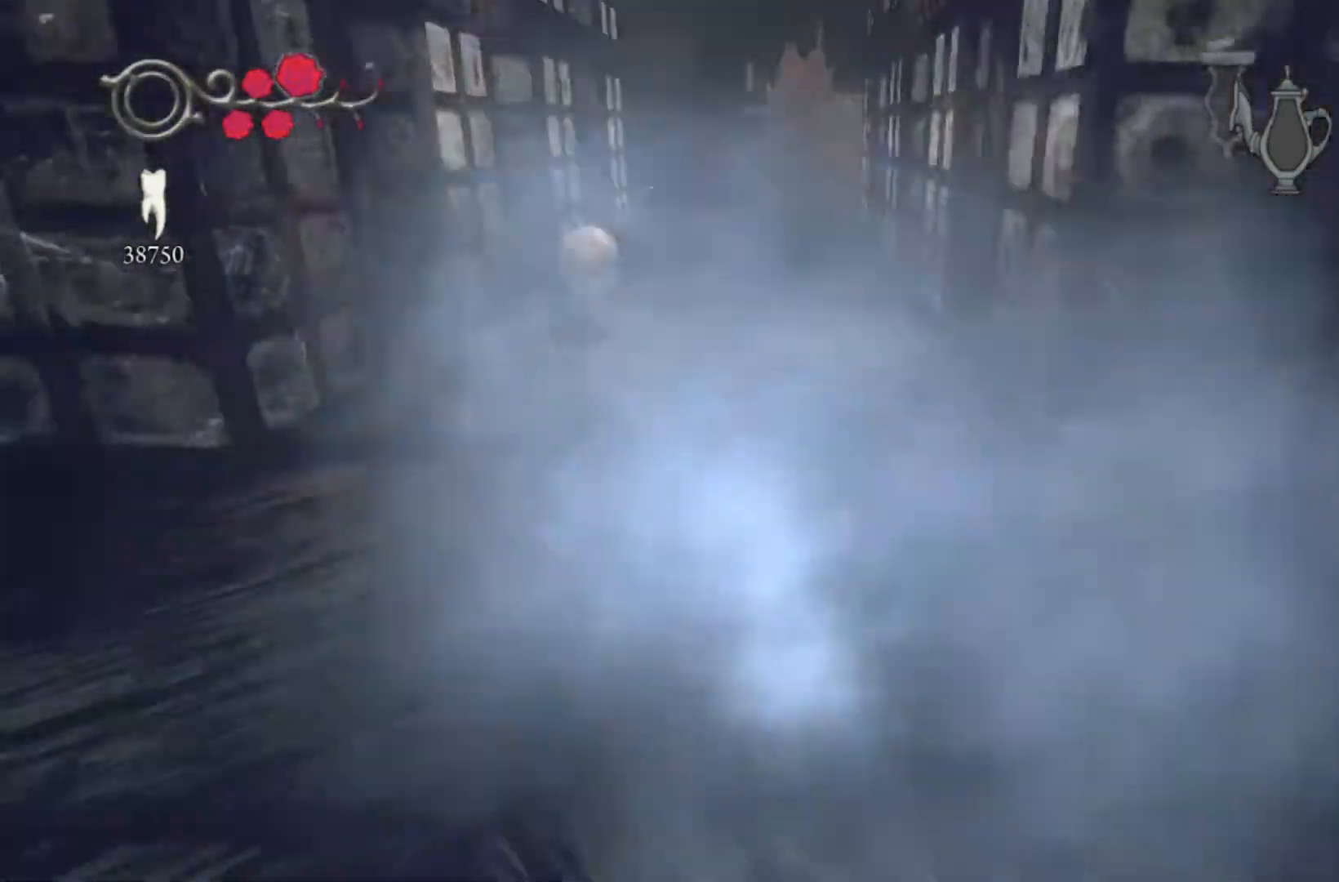
{"buttons": [], "left_stick": "center", "right_stick": "center", "events": [[33, "A", "up"], [66, "A", "down"], [167, "R1", "down"], [333, "left_stick", "center"], [367, "R1", "up"], [500, "A", "up"]]}
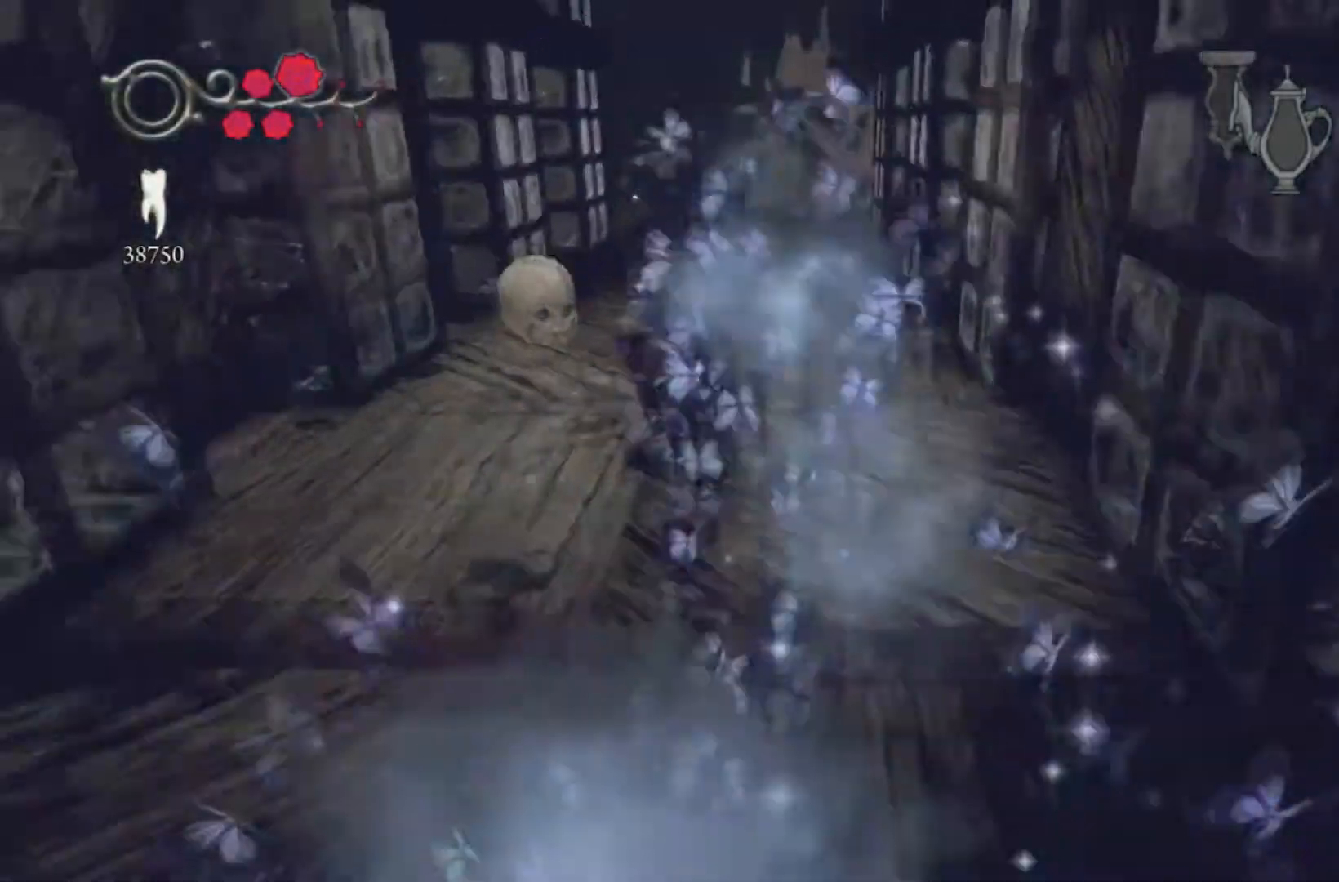
{"buttons": [], "left_stick": "up", "right_stick": "center", "events": [[100, "left_stick", "up"]]}
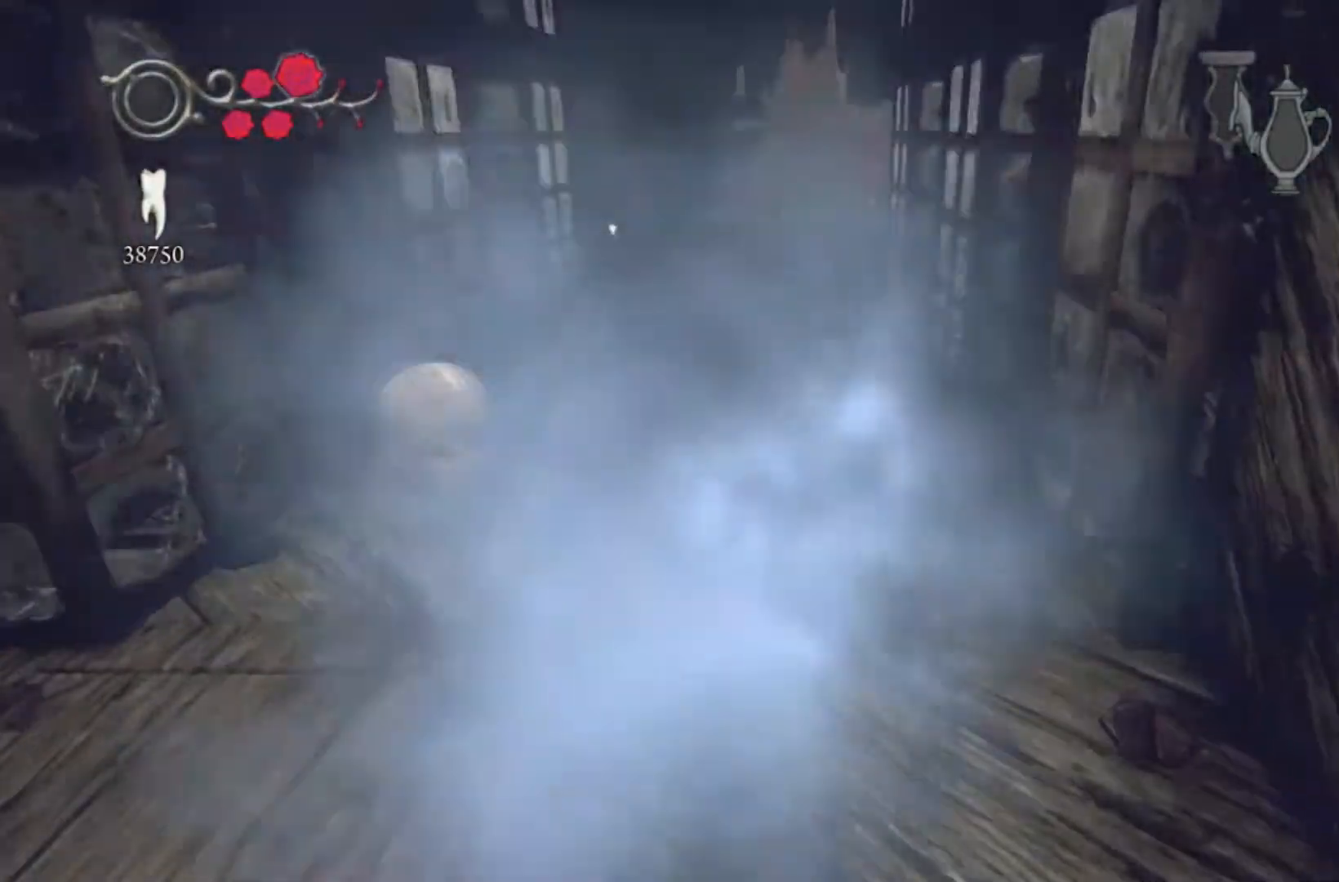
{"buttons": ["A"], "left_stick": "up", "right_stick": "center", "events": [[200, "A", "down"]]}
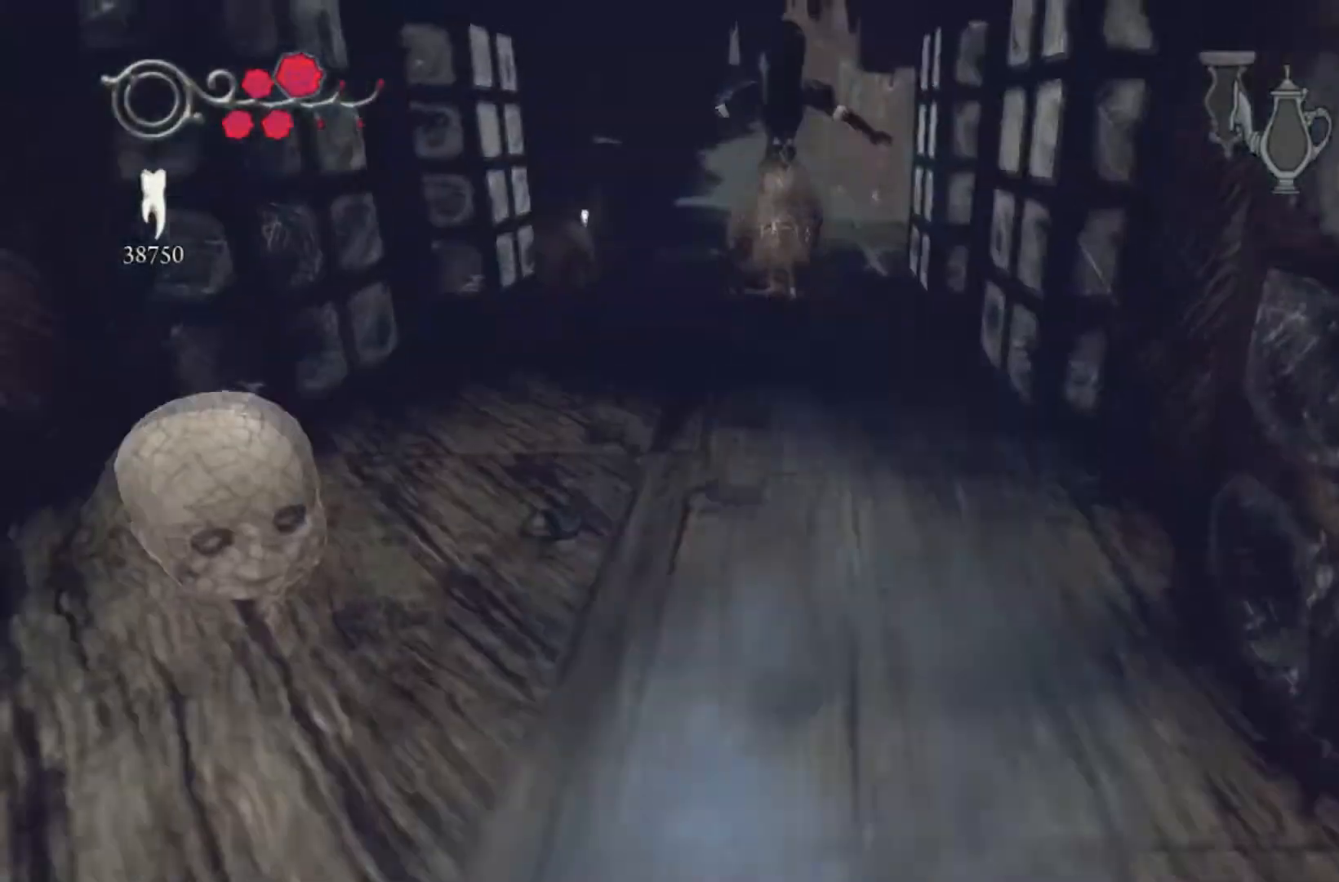
{"buttons": [], "left_stick": "up", "right_stick": "center", "events": [[134, "R1", "down"], [401, "R1", "up"], [501, "A", "up"]]}
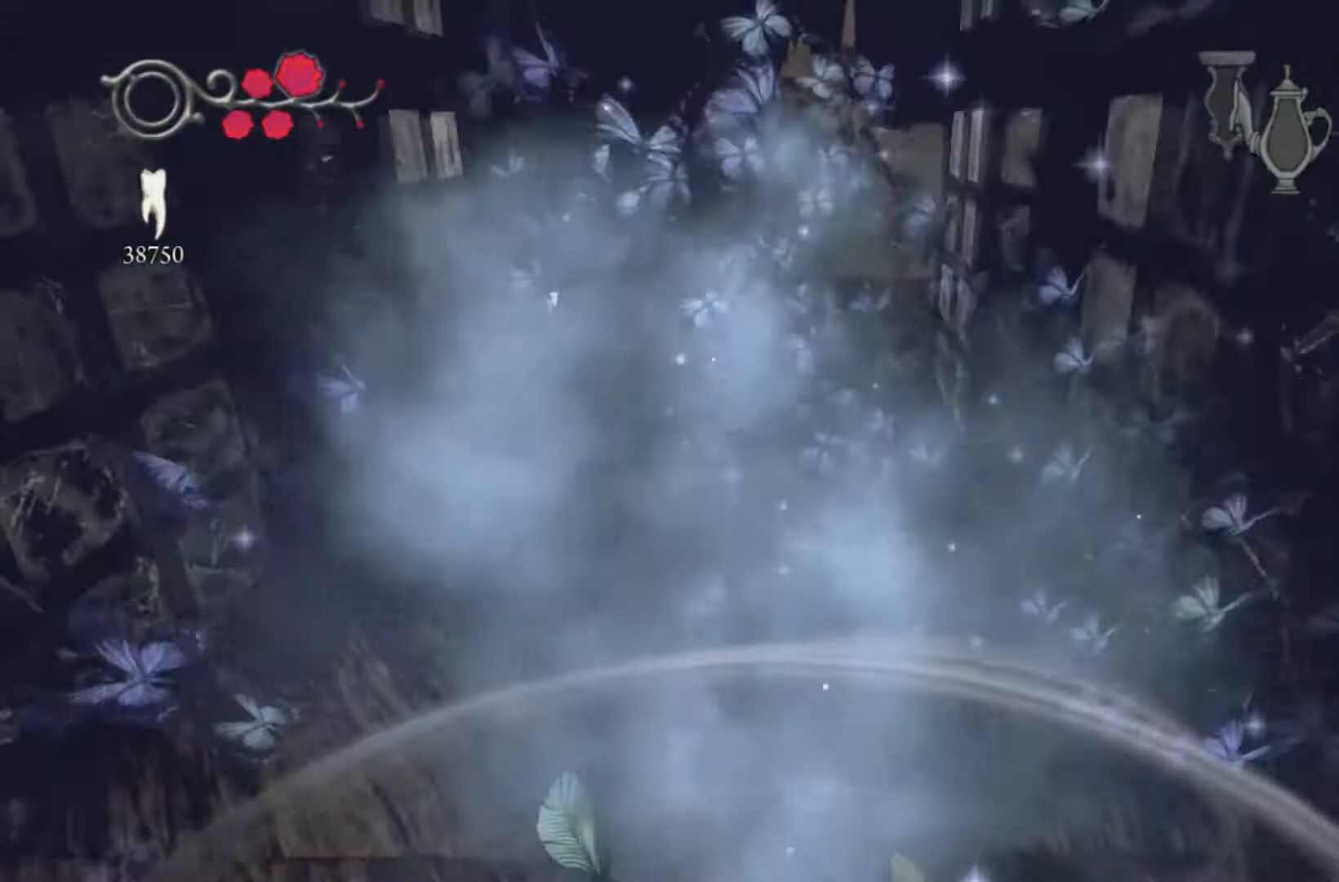
{"buttons": [], "left_stick": "up", "right_stick": "center", "events": [[133, "right_stick", "down-right"], [233, "right_stick", "center"]]}
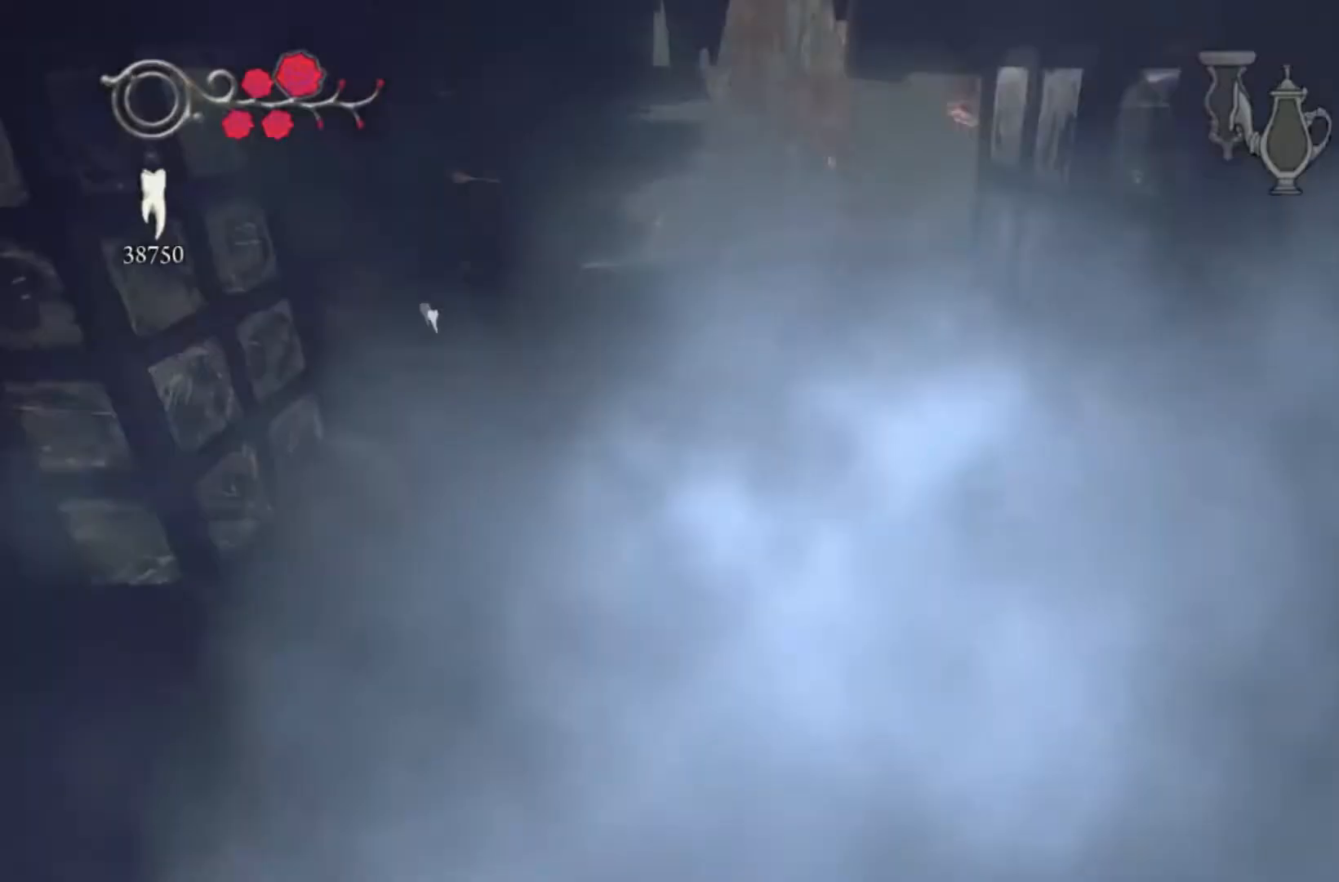
{"buttons": ["A", "R1"], "left_stick": "up", "right_stick": "center", "events": [[300, "A", "down"], [501, "R1", "down"]]}
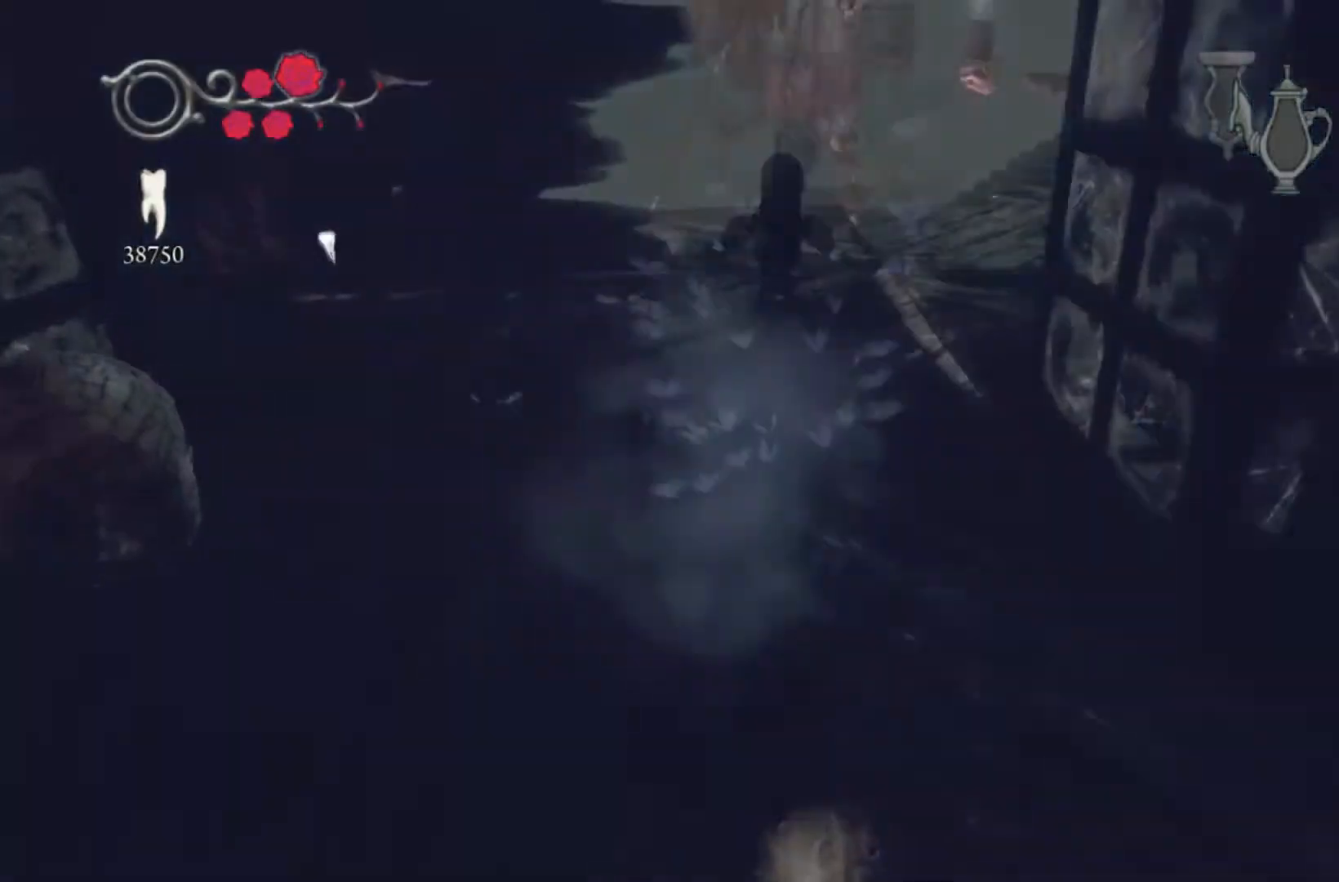
{"buttons": [], "left_stick": "up", "right_stick": "right", "events": [[166, "A", "up"], [233, "R1", "up"], [333, "right_stick", "right"]]}
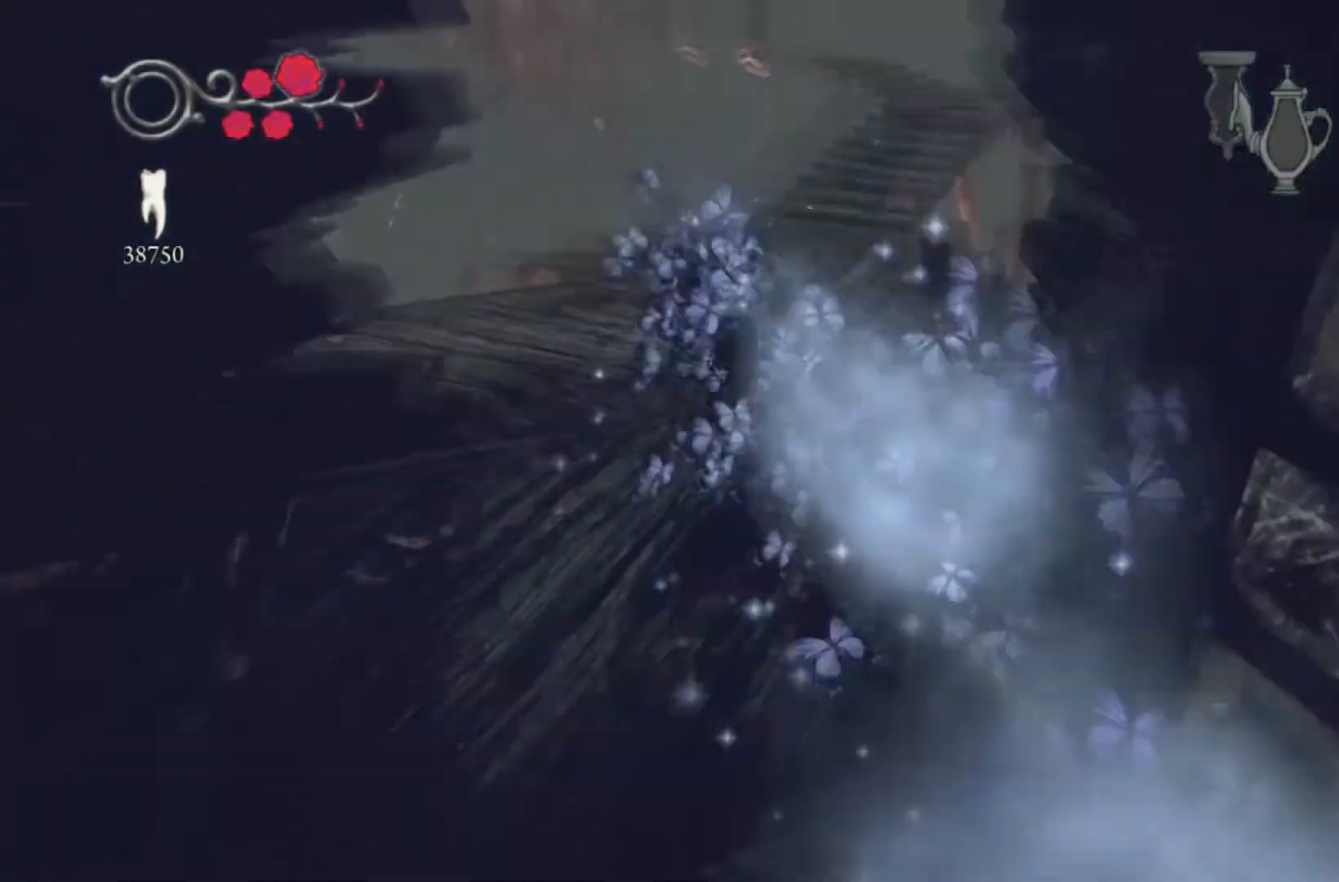
{"buttons": [], "left_stick": "up", "right_stick": "left", "events": [[134, "right_stick", "center"], [467, "right_stick", "left"]]}
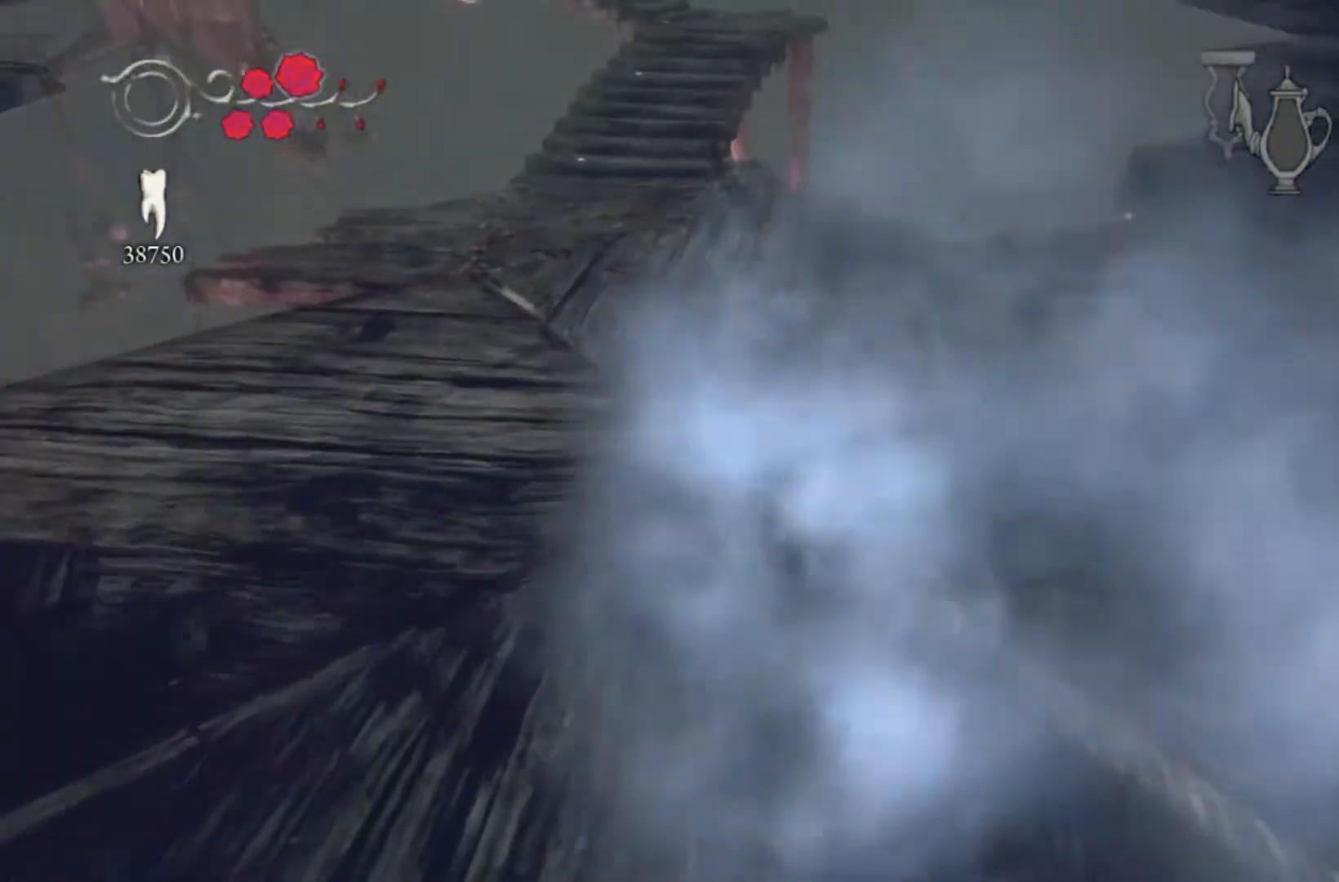
{"buttons": [], "left_stick": "up", "right_stick": "left", "events": []}
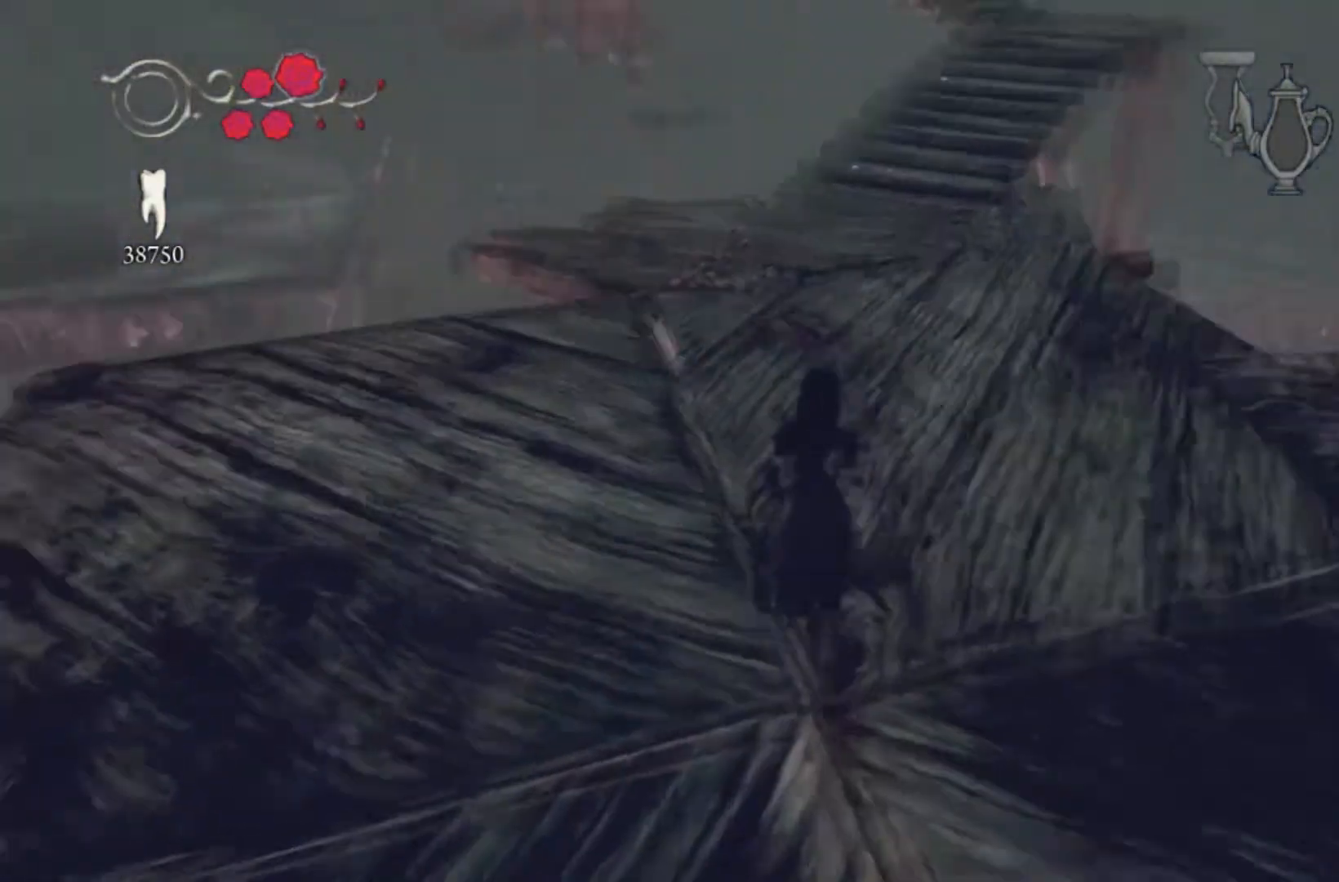
{"buttons": [], "left_stick": "up", "right_stick": "center", "events": [[34, "right_stick", "center"], [167, "A", "down"], [434, "A", "up"]]}
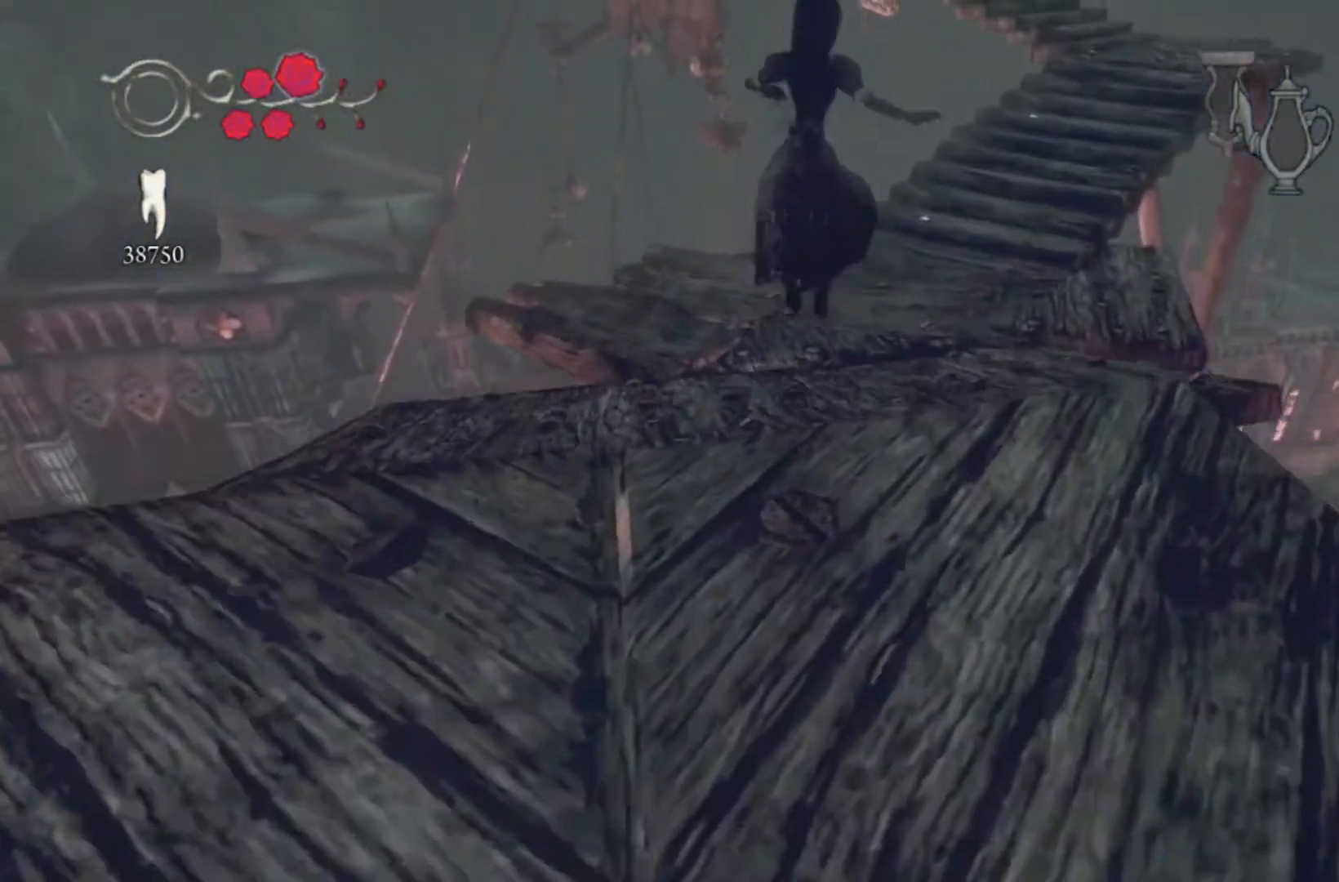
{"buttons": [], "left_stick": "up", "right_stick": "right", "events": [[66, "A", "down"], [133, "R1", "down"], [267, "A", "up"], [333, "R1", "up"], [433, "right_stick", "right"]]}
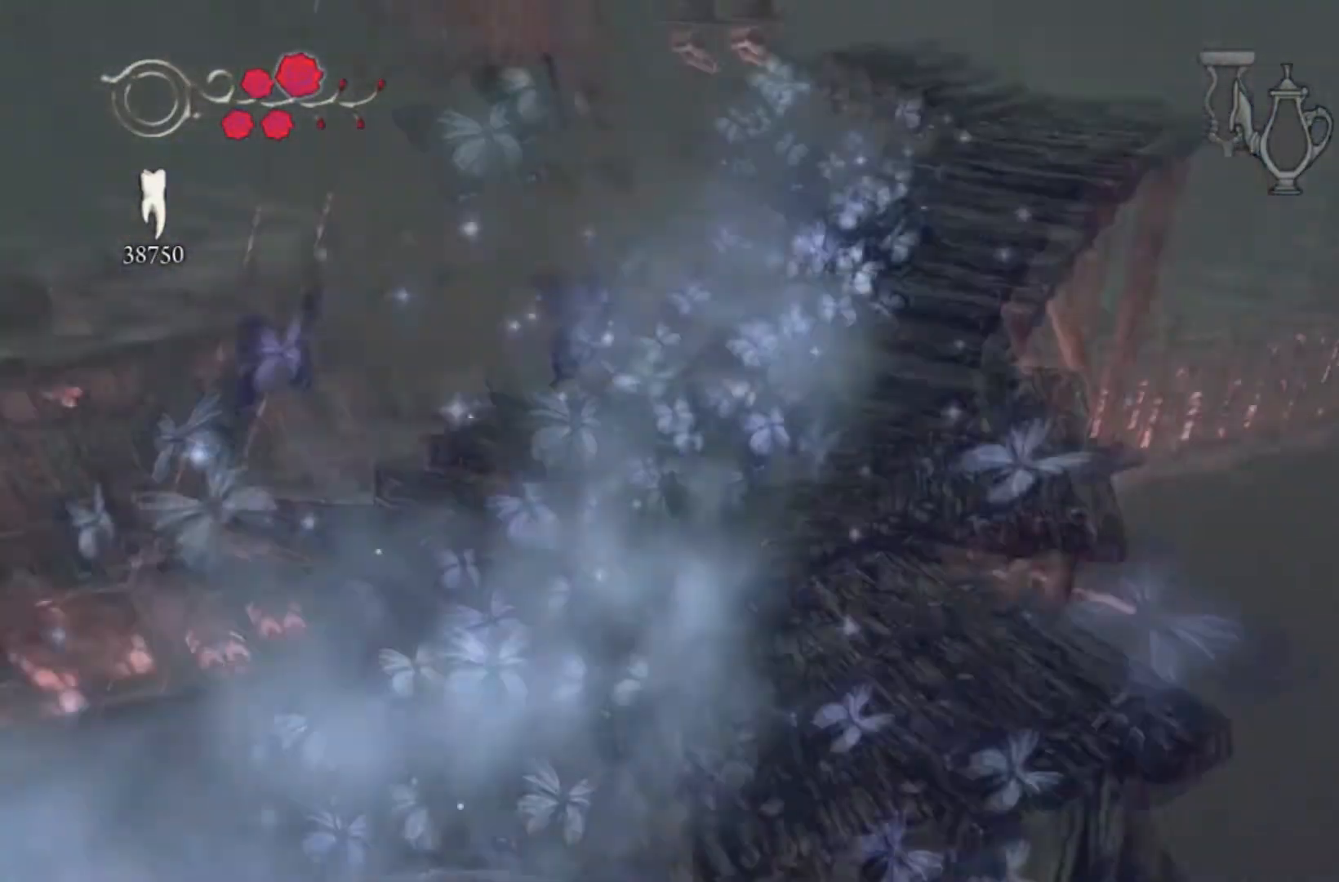
{"buttons": [], "left_stick": "up-left", "right_stick": "center", "events": [[67, "right_stick", "center"], [167, "left_stick", "up-left"]]}
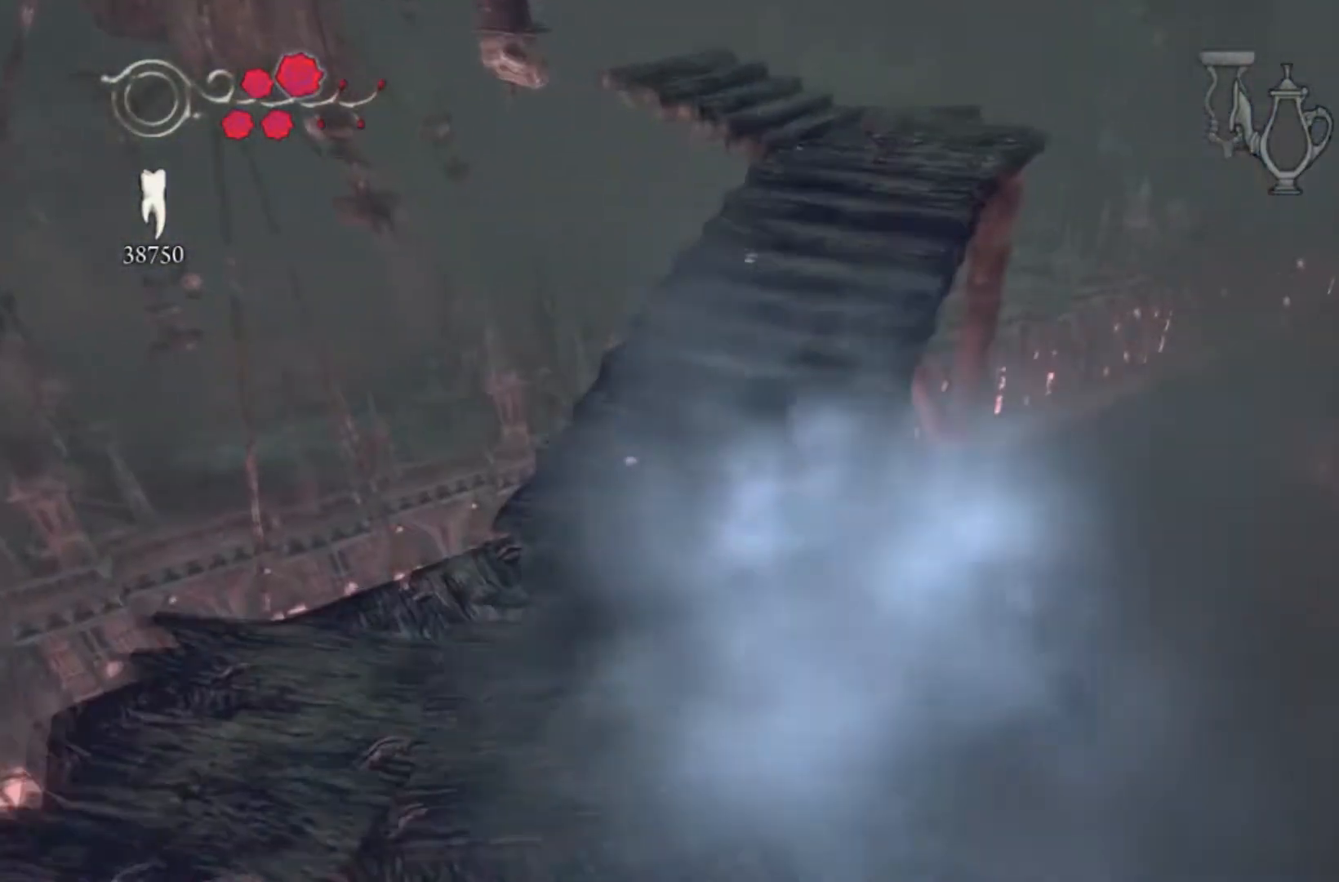
{"buttons": [], "left_stick": "up", "right_stick": "center", "events": [[33, "left_stick", "up"]]}